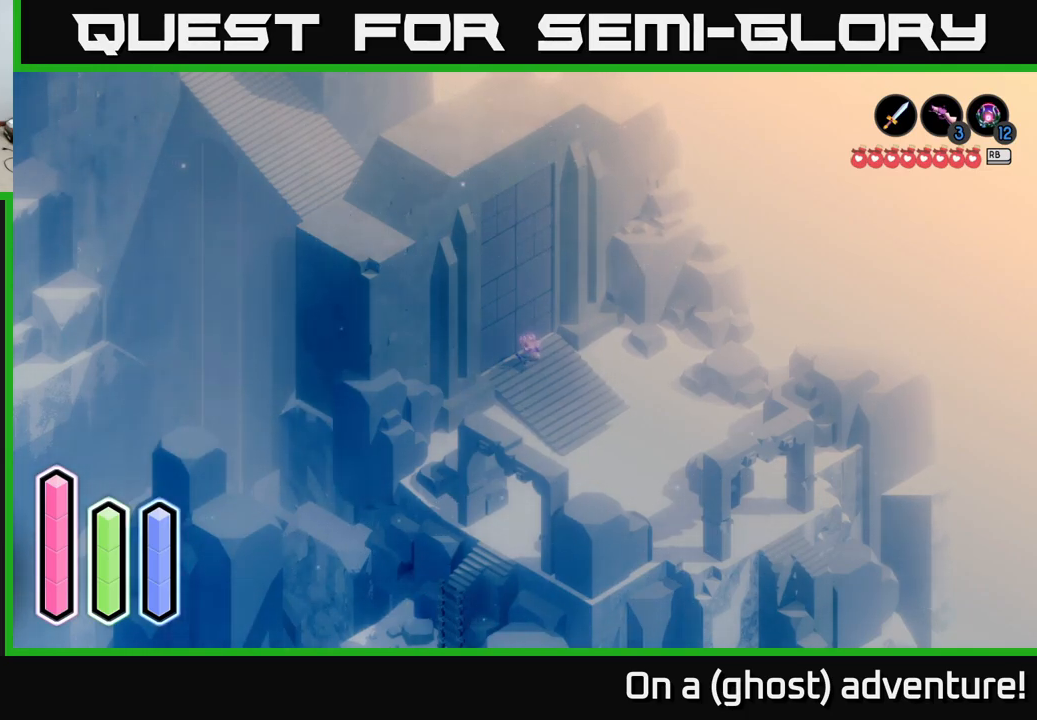
Gameplay with a controller (Xbox layout); each line is a JSON object with the inputs held at the frame after it. "events" lists button and stick changes between this image and that frame as [ms after this image, input, new state], when the widget could be followed in between.
{"buttons": ["DPAD_LEFT"], "left_stick": "center", "right_stick": "center", "events": [[150, "DPAD_UP", "down"], [250, "DPAD_UP", "up"], [450, "DPAD_LEFT", "down"]]}
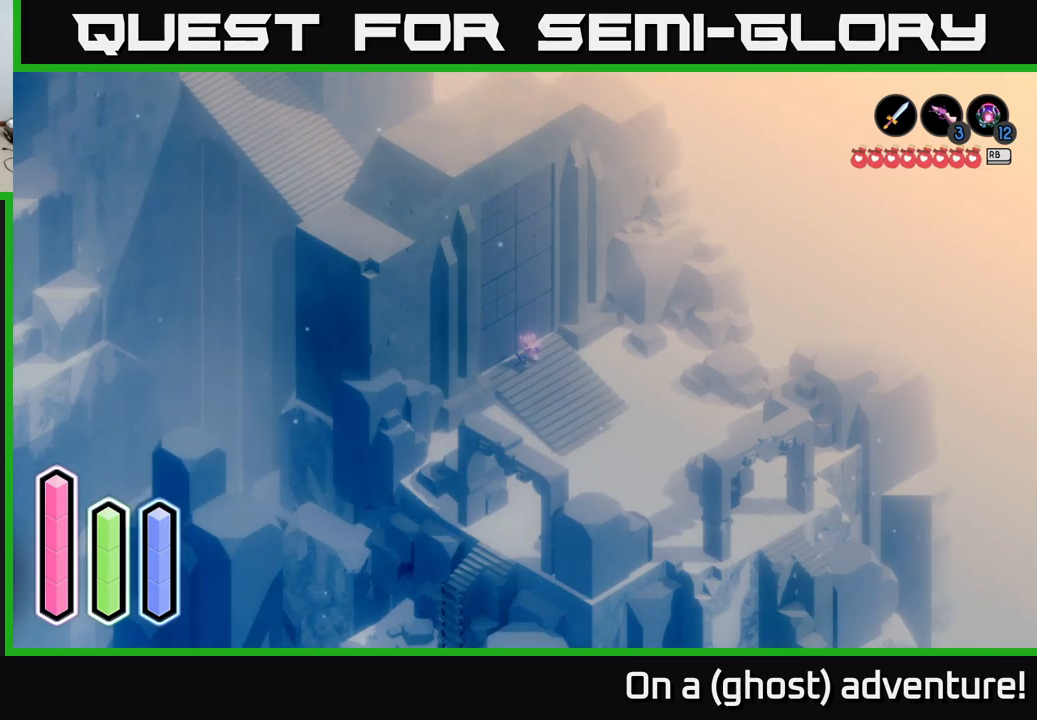
{"buttons": ["DPAD_UP"], "left_stick": "center", "right_stick": "center", "events": [[66, "DPAD_LEFT", "up"], [166, "DPAD_LEFT", "down"], [300, "DPAD_LEFT", "up"], [483, "DPAD_UP", "down"]]}
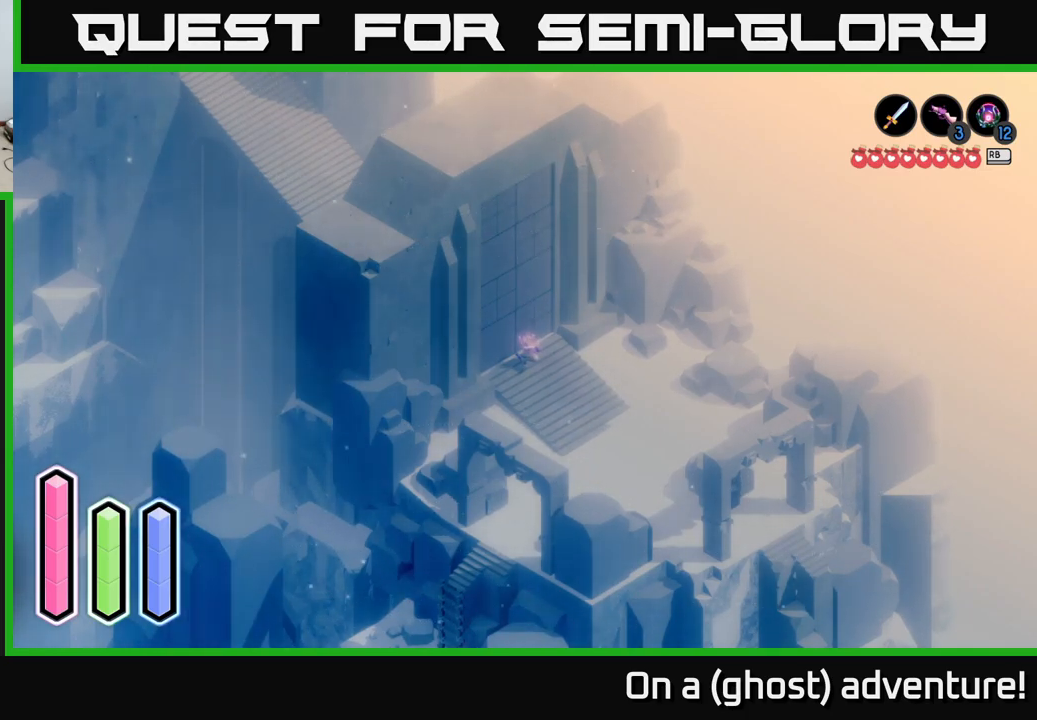
{"buttons": [], "left_stick": "center", "right_stick": "center", "events": [[83, "DPAD_UP", "up"], [350, "DPAD_RIGHT", "down"], [433, "DPAD_RIGHT", "up"]]}
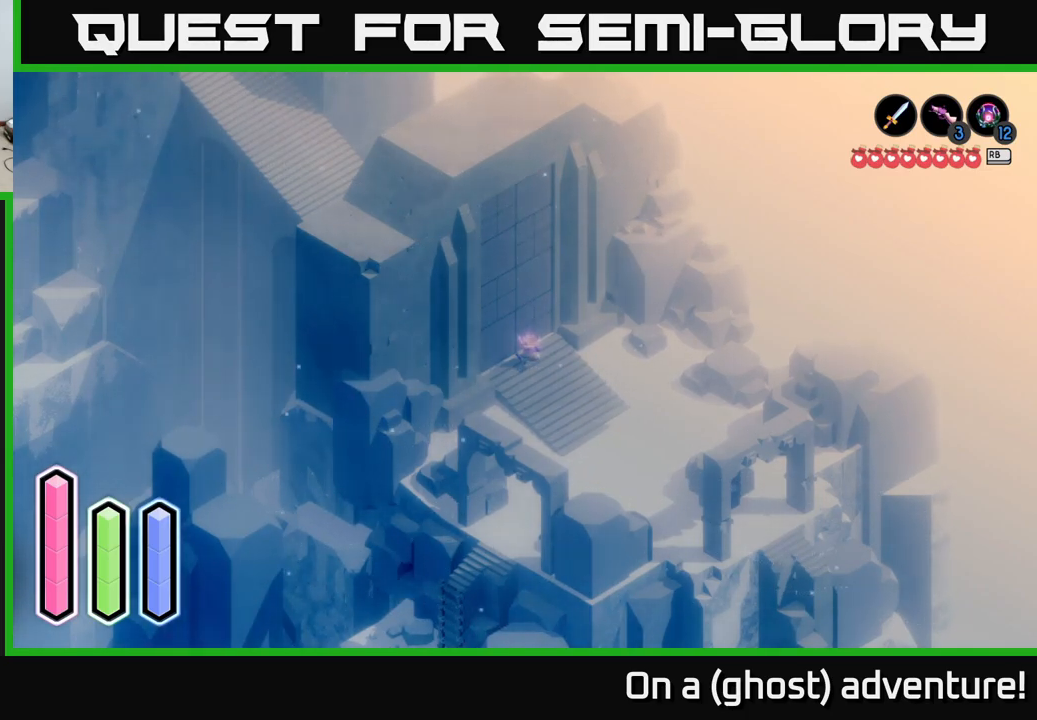
{"buttons": [], "left_stick": "center", "right_stick": "center", "events": [[266, "DPAD_UP", "down"], [383, "DPAD_UP", "up"]]}
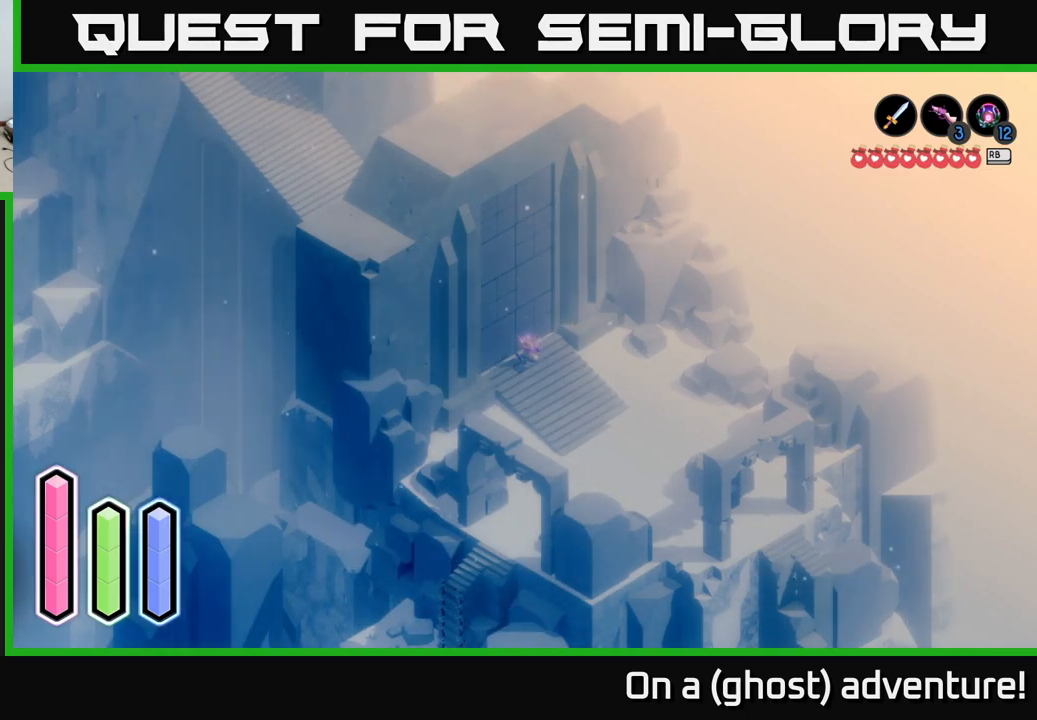
{"buttons": [], "left_stick": "center", "right_stick": "center", "events": [[133, "DPAD_LEFT", "down"], [266, "DPAD_LEFT", "up"]]}
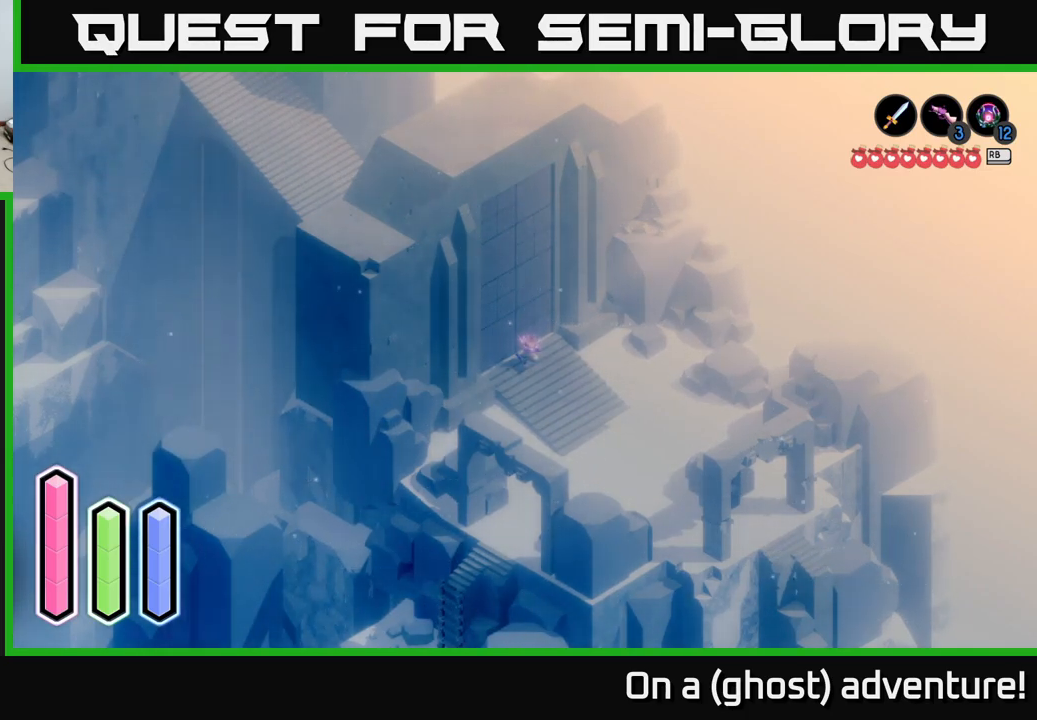
{"buttons": [], "left_stick": "center", "right_stick": "center", "events": [[250, "DPAD_UP", "down"], [366, "DPAD_UP", "up"]]}
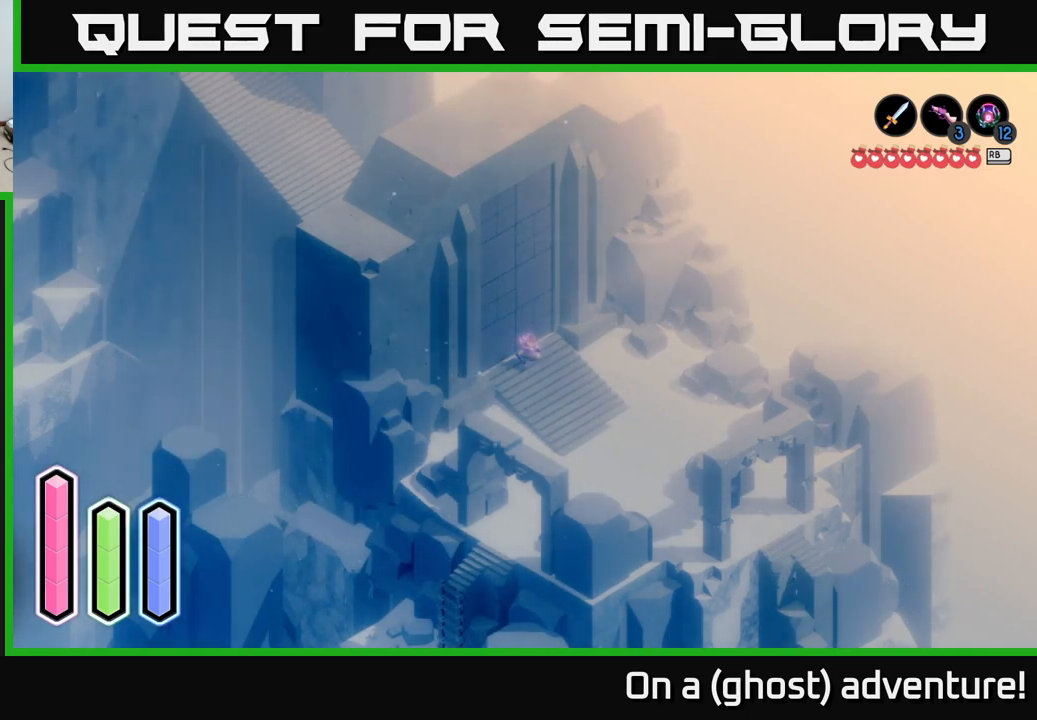
{"buttons": ["DPAD_RIGHT"], "left_stick": "center", "right_stick": "center", "events": [[16, "DPAD_UP", "down"], [116, "DPAD_UP", "up"], [450, "DPAD_RIGHT", "down"]]}
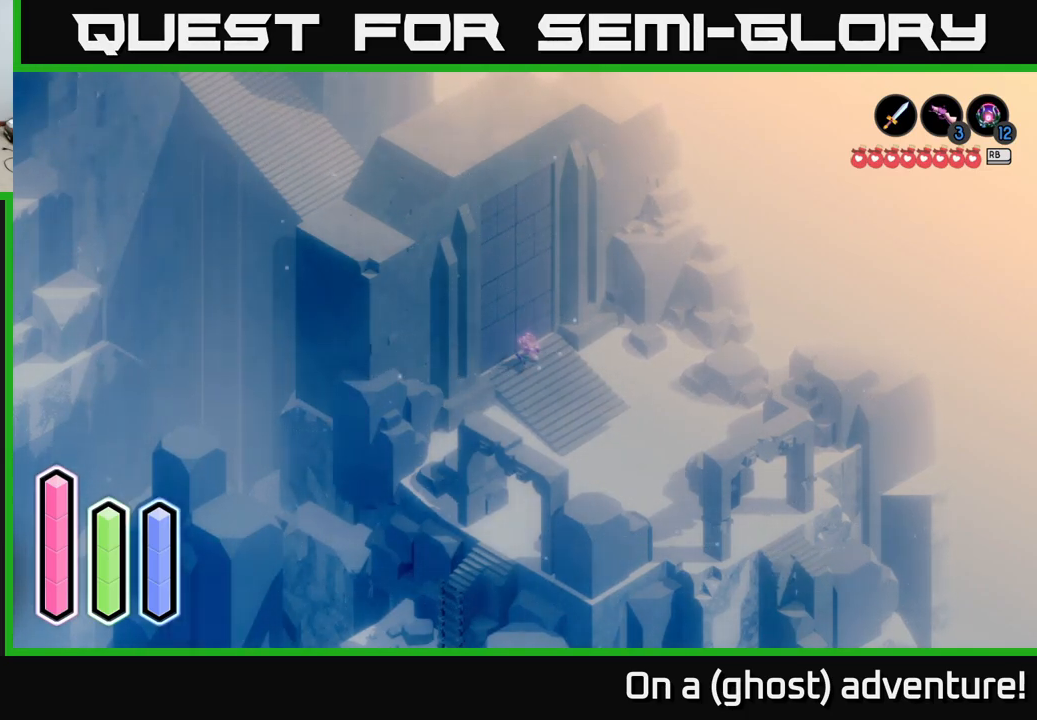
{"buttons": [], "left_stick": "center", "right_stick": "center", "events": [[66, "DPAD_RIGHT", "up"], [367, "DPAD_DOWN", "down"], [500, "DPAD_DOWN", "up"]]}
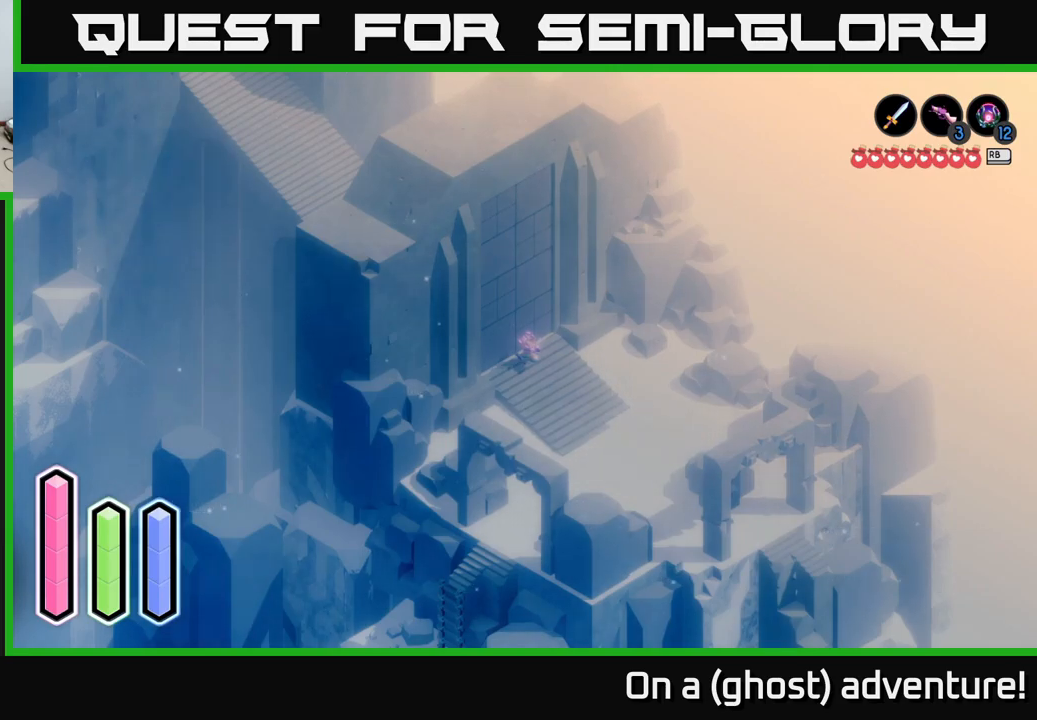
{"buttons": [], "left_stick": "center", "right_stick": "center", "events": [[233, "DPAD_RIGHT", "down"], [317, "DPAD_RIGHT", "up"]]}
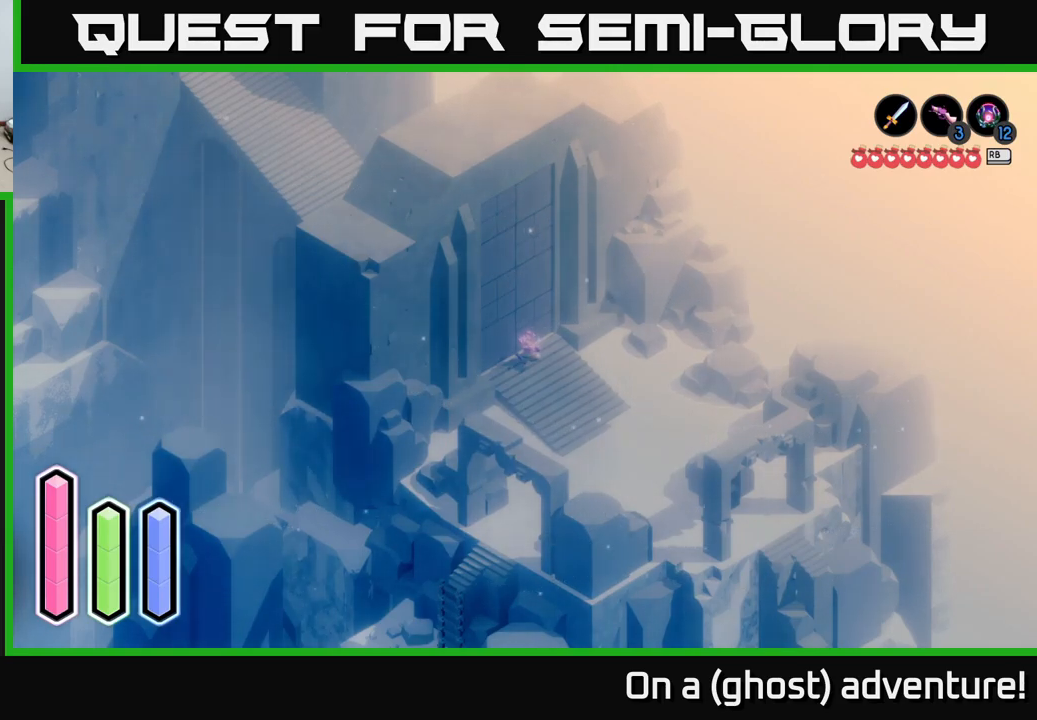
{"buttons": [], "left_stick": "center", "right_stick": "center", "events": [[150, "DPAD_UP", "down"], [267, "DPAD_UP", "up"]]}
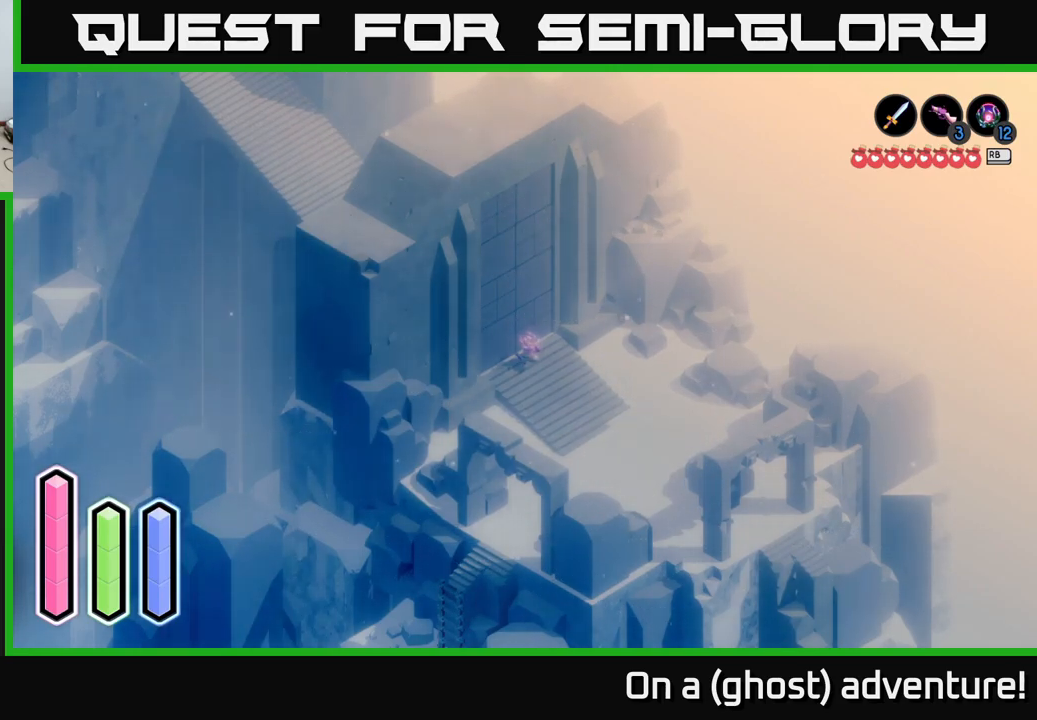
{"buttons": [], "left_stick": "center", "right_stick": "center", "events": []}
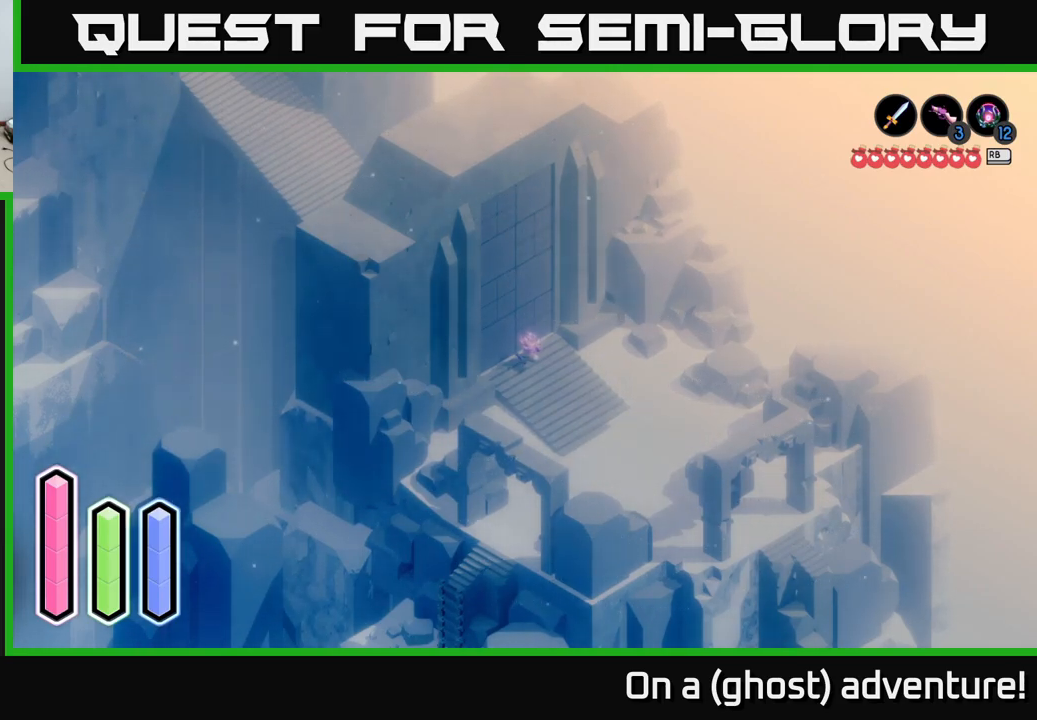
{"buttons": [], "left_stick": "center", "right_stick": "center", "events": [[50, "DPAD_DOWN", "down"], [200, "DPAD_DOWN", "up"]]}
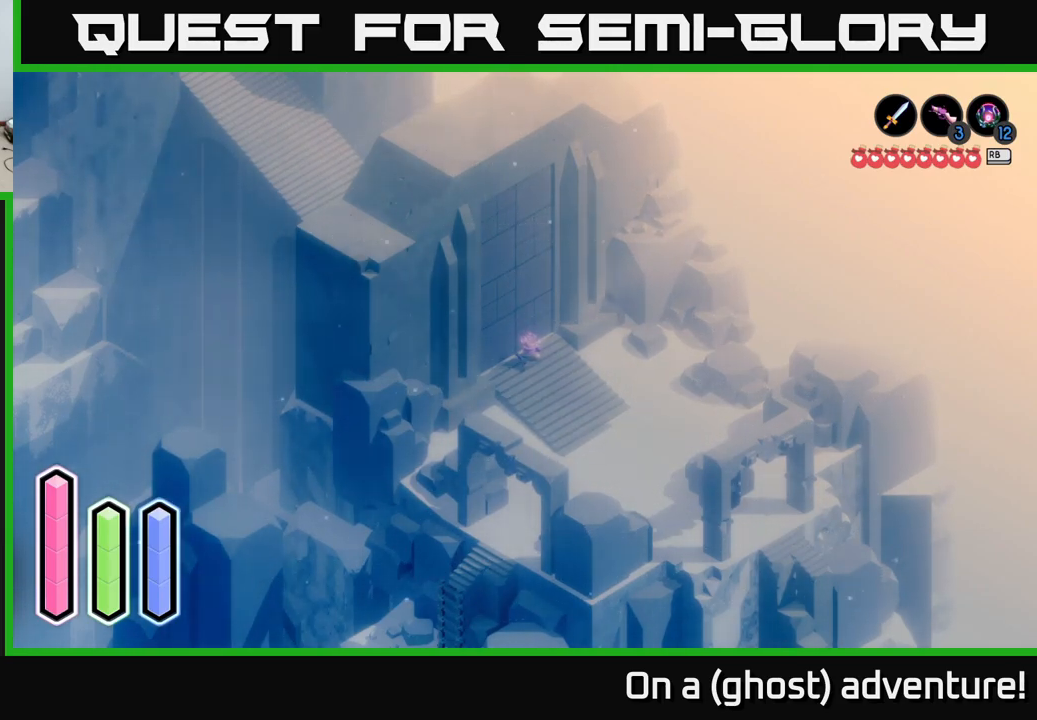
{"buttons": [], "left_stick": "center", "right_stick": "center", "events": [[50, "DPAD_RIGHT", "down"], [167, "DPAD_RIGHT", "up"]]}
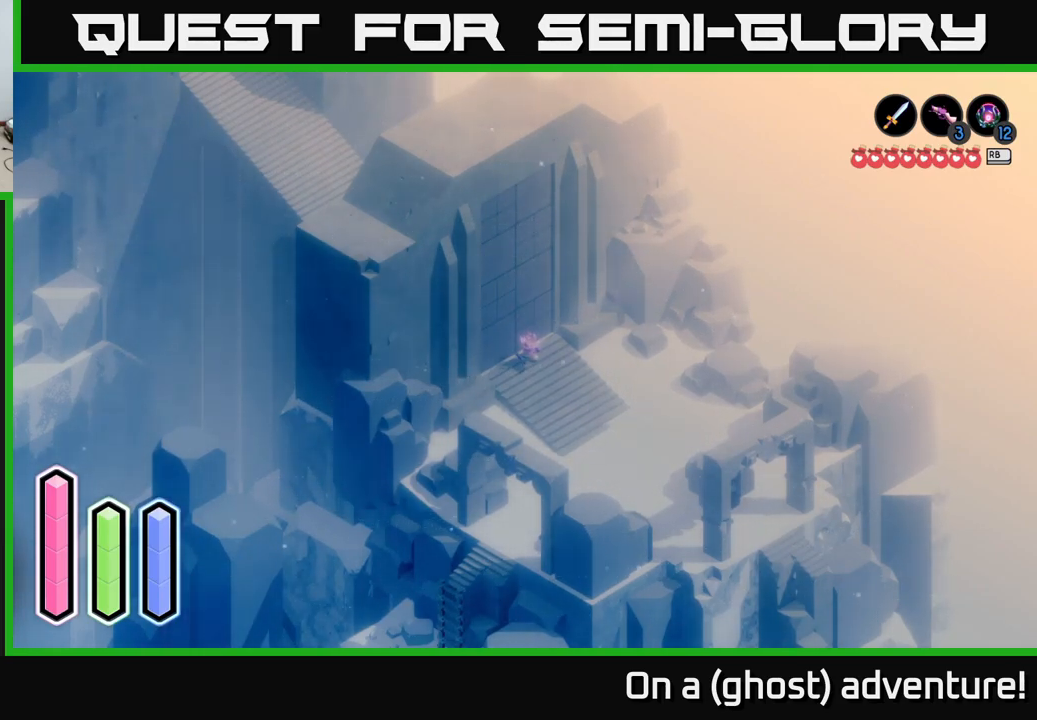
{"buttons": [], "left_stick": "center", "right_stick": "center", "events": [[183, "DPAD_UP", "down"], [317, "DPAD_UP", "up"]]}
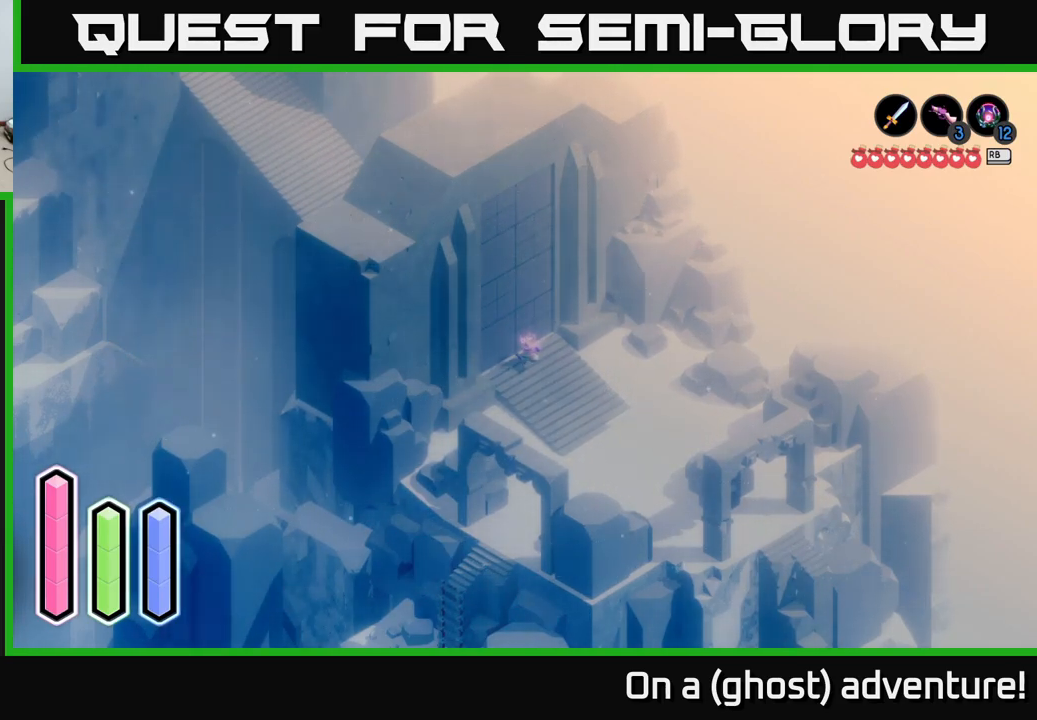
{"buttons": [], "left_stick": "center", "right_stick": "center", "events": [[267, "DPAD_RIGHT", "down"], [367, "DPAD_RIGHT", "up"]]}
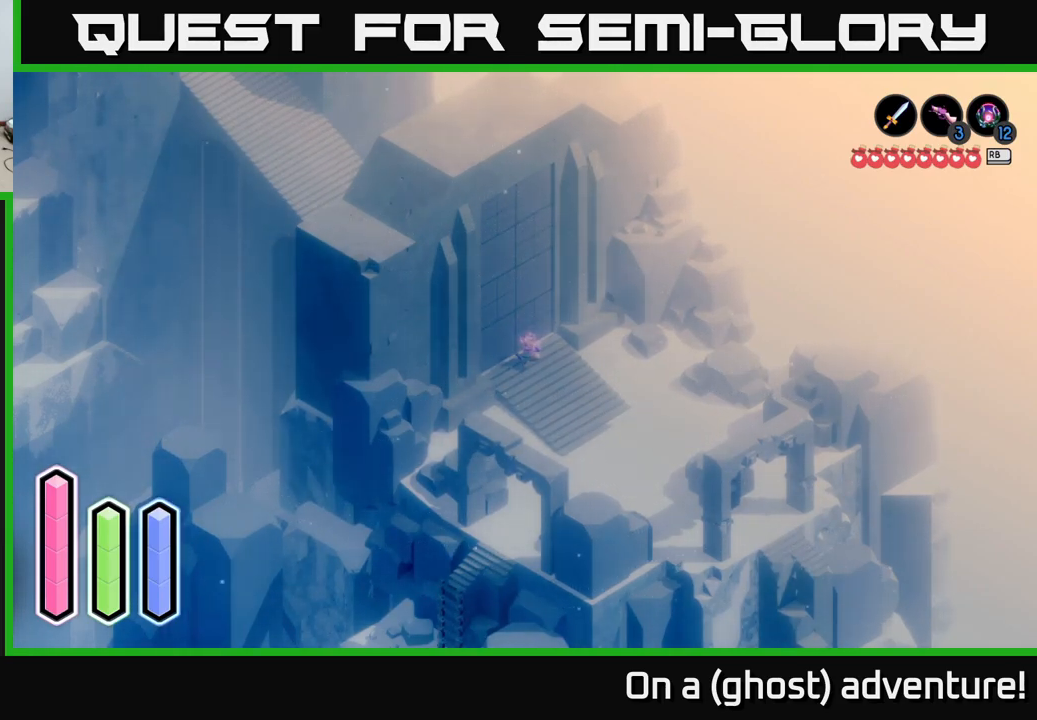
{"buttons": [], "left_stick": "center", "right_stick": "center", "events": [[283, "DPAD_DOWN", "down"], [433, "DPAD_DOWN", "up"]]}
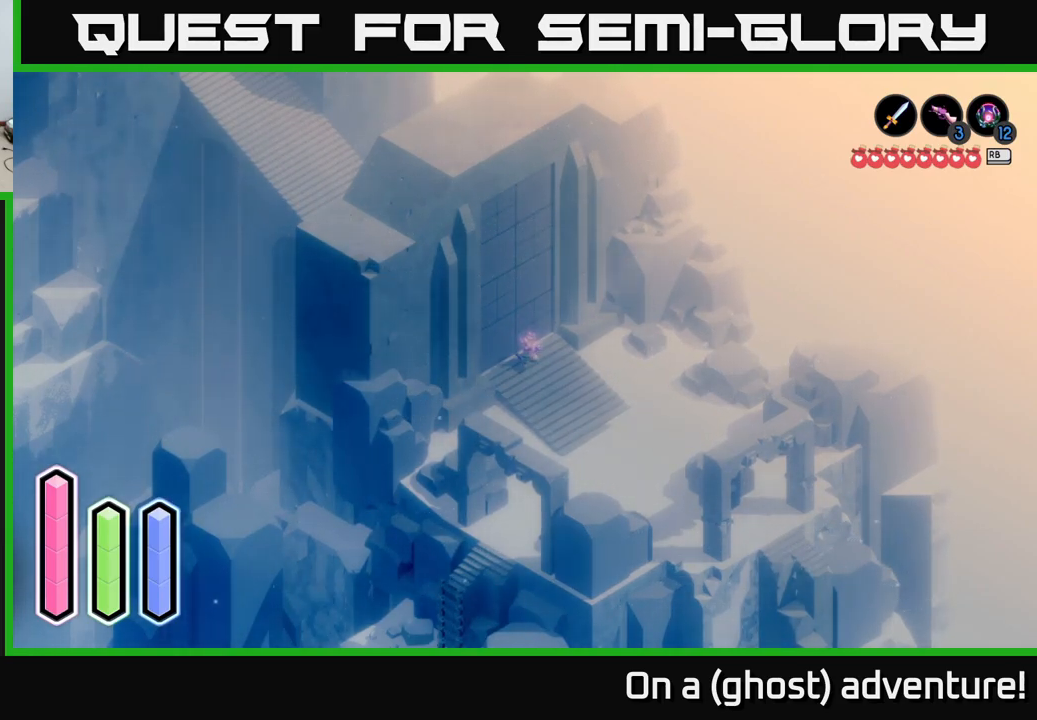
{"buttons": [], "left_stick": "center", "right_stick": "center", "events": [[200, "DPAD_LEFT", "down"], [333, "DPAD_LEFT", "up"]]}
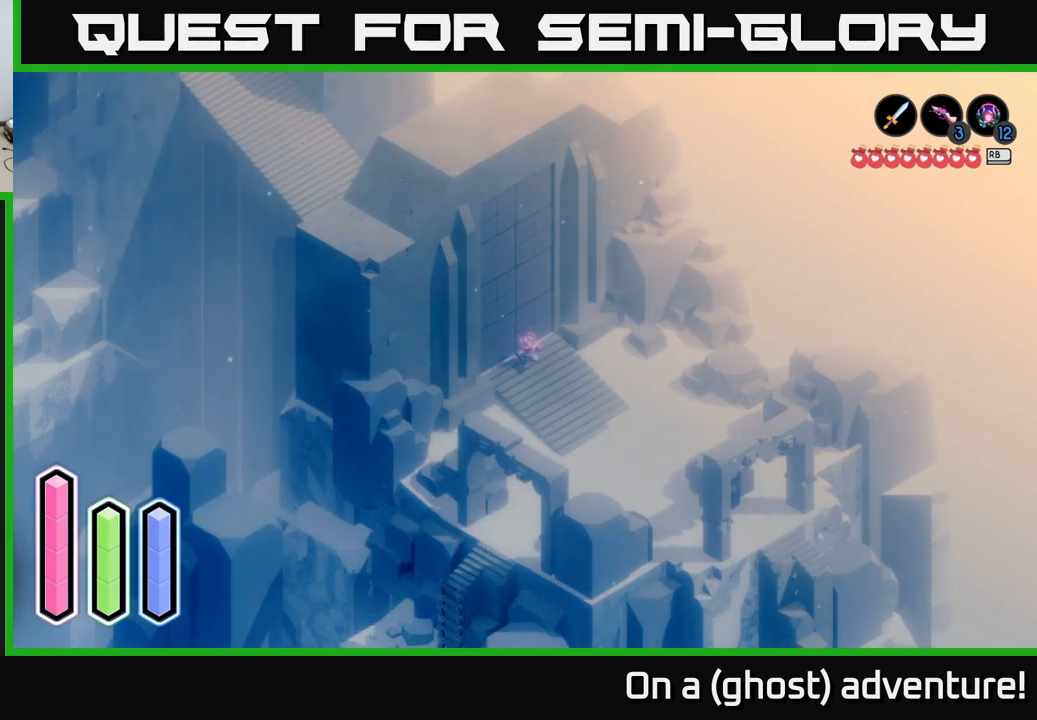
{"buttons": [], "left_stick": "center", "right_stick": "center", "events": [[150, "DPAD_RIGHT", "down"], [250, "DPAD_RIGHT", "up"]]}
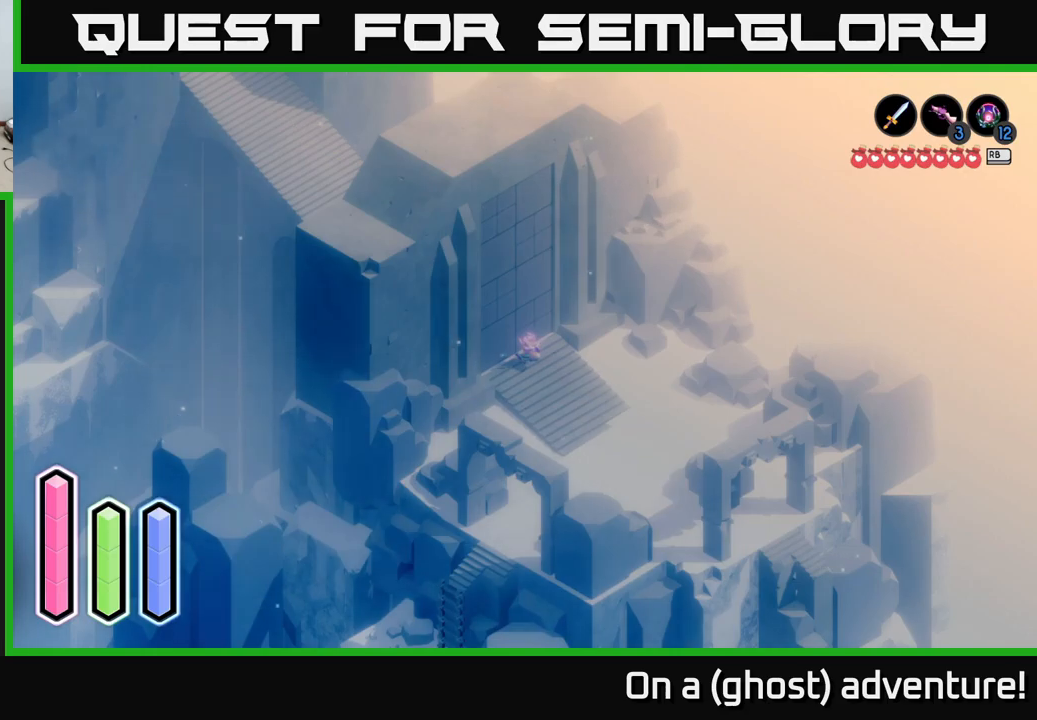
{"buttons": [], "left_stick": "center", "right_stick": "center", "events": [[84, "DPAD_DOWN", "down"], [250, "DPAD_DOWN", "up"]]}
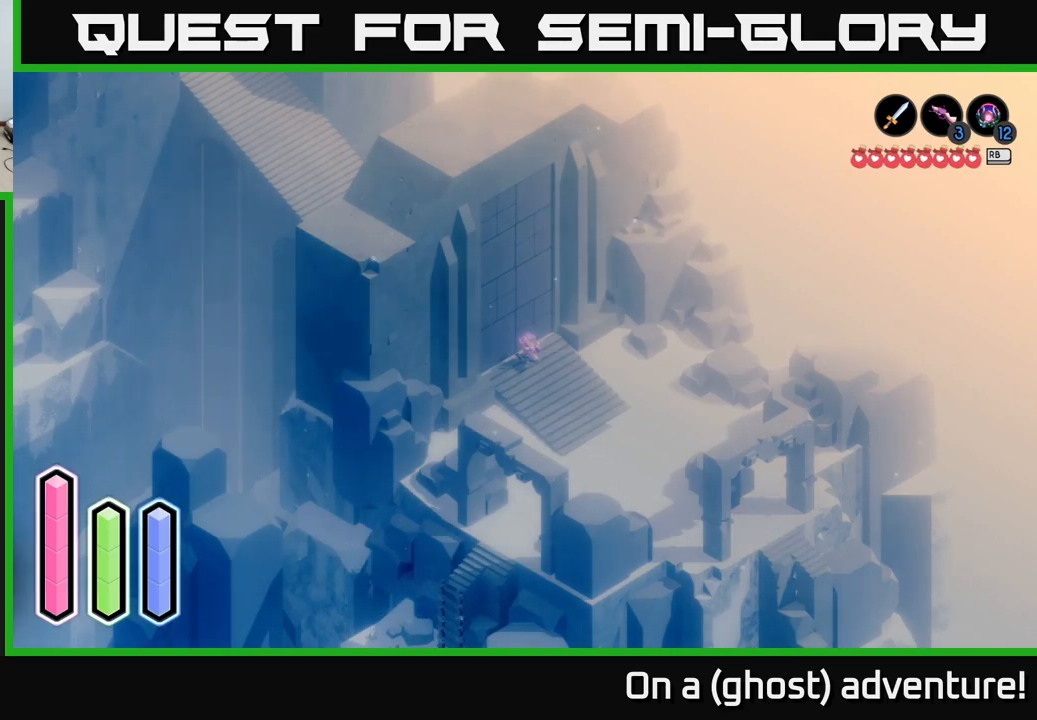
{"buttons": ["DPAD_DOWN"], "left_stick": "center", "right_stick": "center", "events": [[17, "DPAD_LEFT", "down"], [184, "DPAD_LEFT", "up"], [434, "DPAD_DOWN", "down"]]}
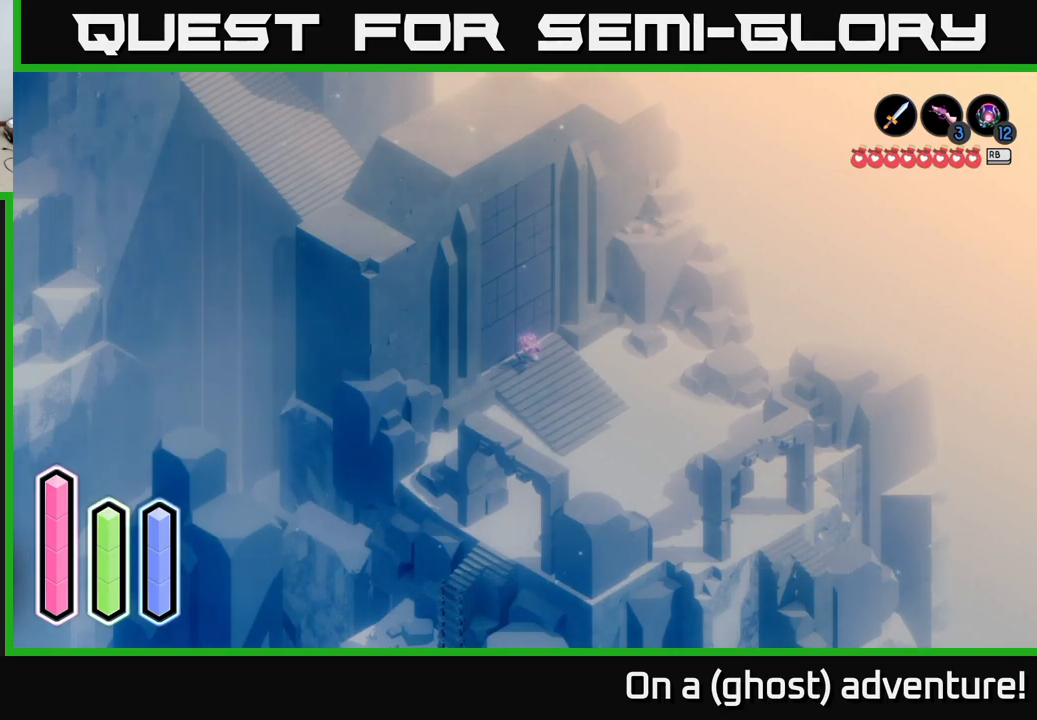
{"buttons": ["DPAD_RIGHT"], "left_stick": "center", "right_stick": "center", "events": [[100, "DPAD_DOWN", "up"], [384, "DPAD_RIGHT", "down"]]}
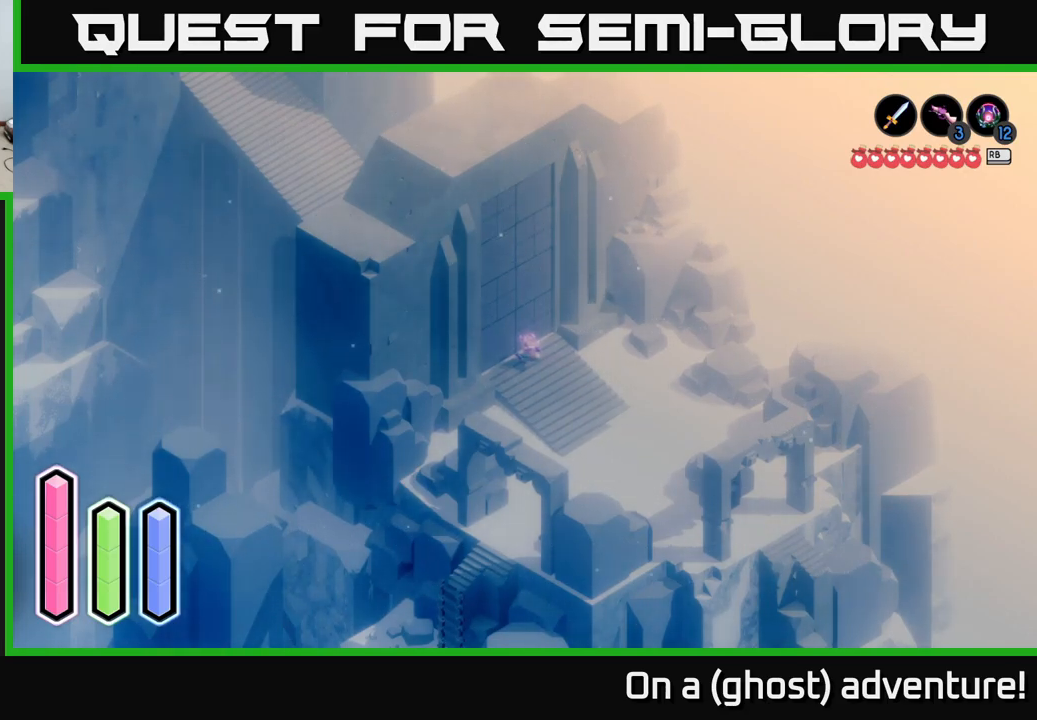
{"buttons": [], "left_stick": "center", "right_stick": "center", "events": [[17, "DPAD_RIGHT", "up"], [367, "DPAD_DOWN", "down"], [484, "DPAD_DOWN", "up"]]}
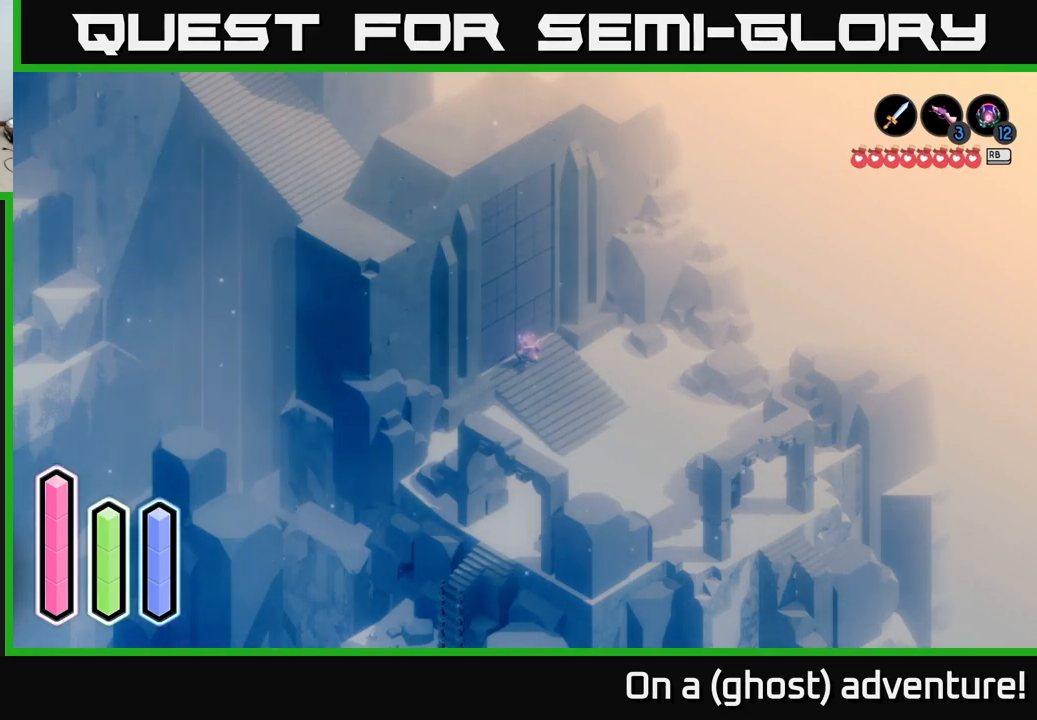
{"buttons": ["DPAD_LEFT"], "left_stick": "center", "right_stick": "center", "events": [[184, "DPAD_LEFT", "down"], [300, "DPAD_LEFT", "up"], [417, "DPAD_LEFT", "down"]]}
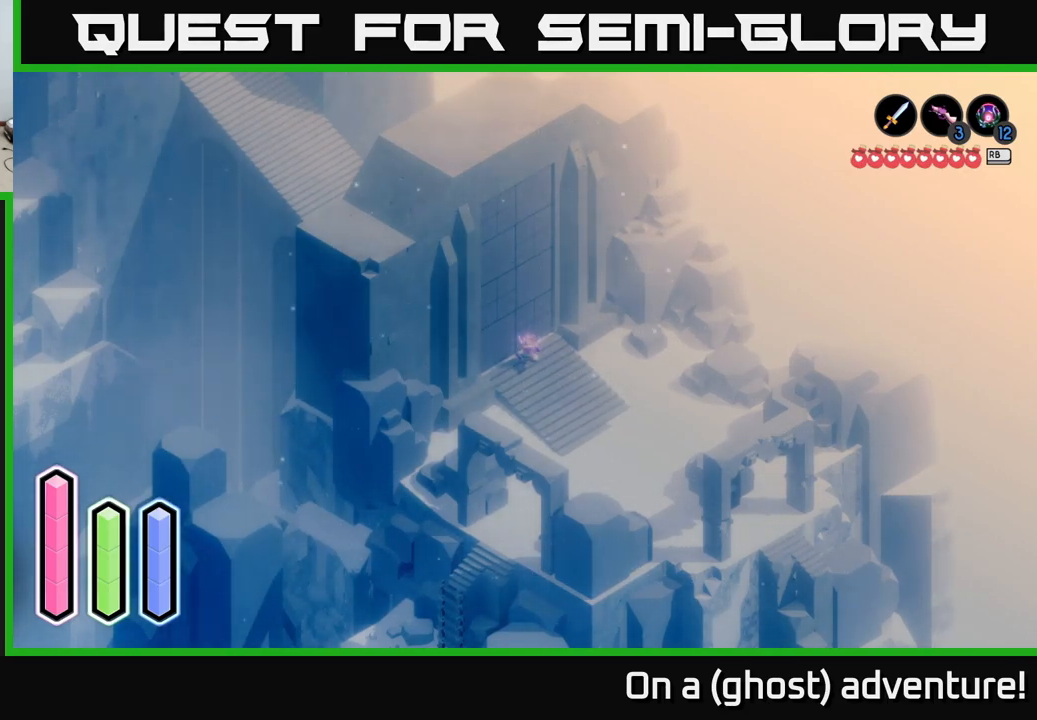
{"buttons": [], "left_stick": "center", "right_stick": "center", "events": [[34, "DPAD_LEFT", "up"], [184, "DPAD_DOWN", "down"], [300, "DPAD_DOWN", "up"]]}
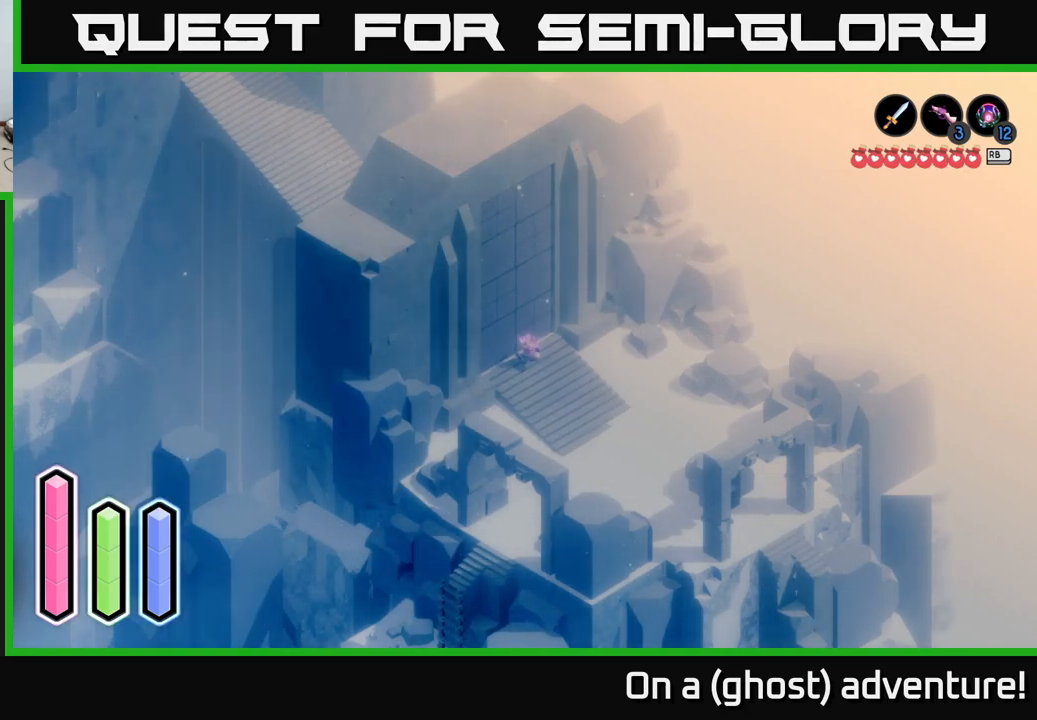
{"buttons": [], "left_stick": "right", "right_stick": "center", "events": [[500, "left_stick", "right"]]}
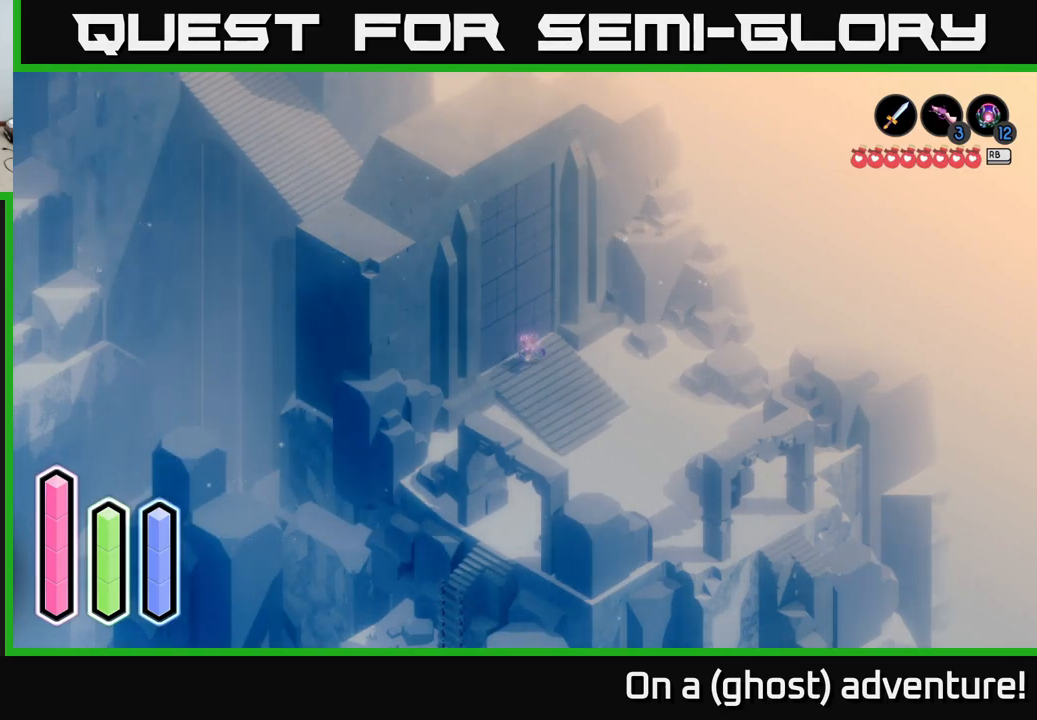
{"buttons": [], "left_stick": "up-left", "right_stick": "center", "events": [[217, "left_stick", "down"], [484, "left_stick", "up-left"]]}